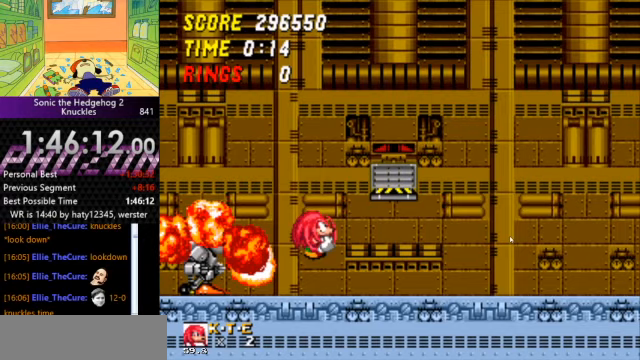
Gameplay with keyboard; each line is a JSON object with the keys held at the frame after it. "events" lists presses ("down") and releases ("up") of "a", "d", "down", "left", "right", "s" and "up" between this image and that frame as [ms after this image, input, new state], when the widget could be followed in between. No other keys are recorded. Mouse input is not recorded. Not read: other_keys.
{"keys": ["right"], "events": []}
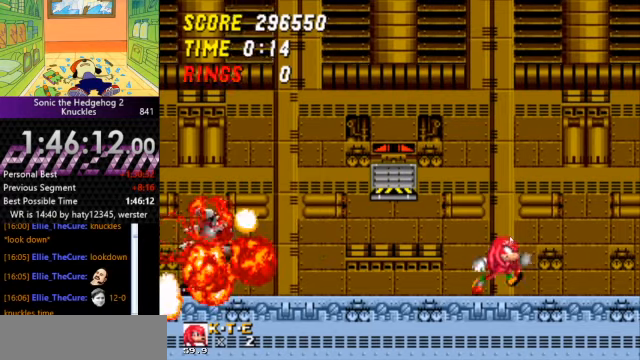
{"keys": ["down", "s"], "events": [[233, "right", "up"], [300, "down", "down"], [433, "s", "down"]]}
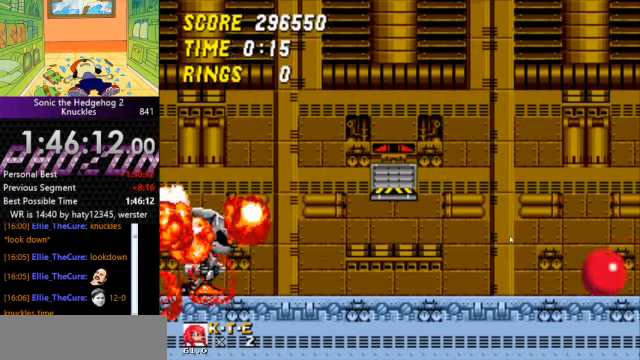
{"keys": [], "events": [[33, "down", "up"], [33, "s", "up"]]}
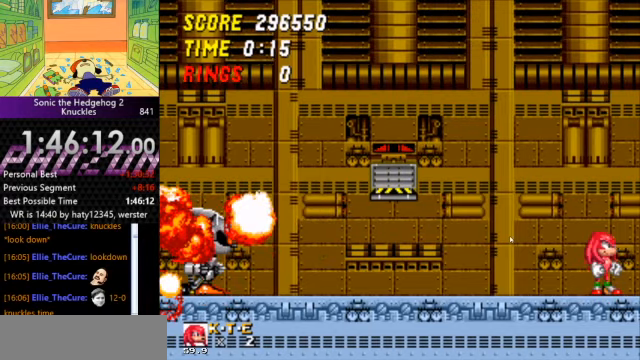
{"keys": [], "events": []}
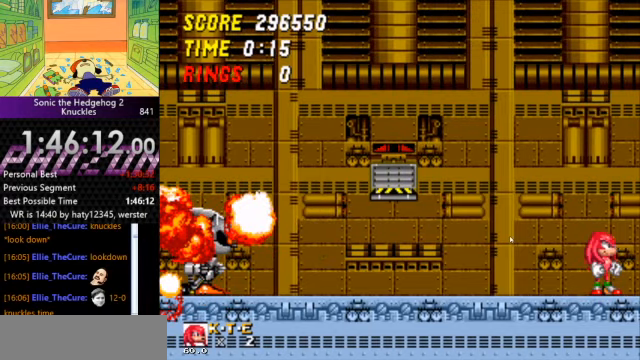
{"keys": [], "events": []}
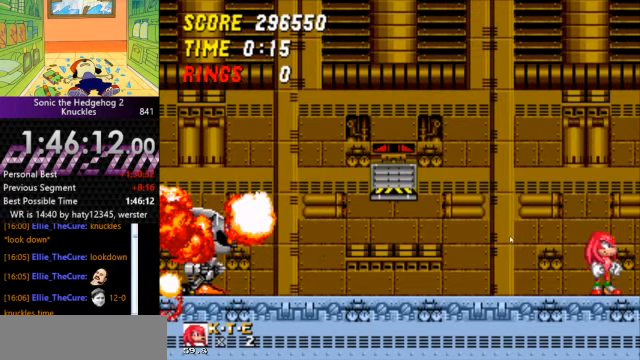
{"keys": ["down"], "events": [[500, "down", "down"]]}
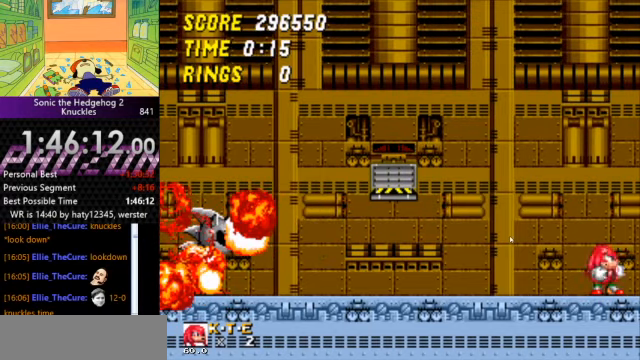
{"keys": ["down", "s"], "events": [[67, "s", "down"], [167, "down", "up"], [167, "s", "up"], [267, "down", "down"], [300, "s", "down"], [400, "down", "up"], [400, "s", "up"], [467, "down", "down"], [500, "s", "down"]]}
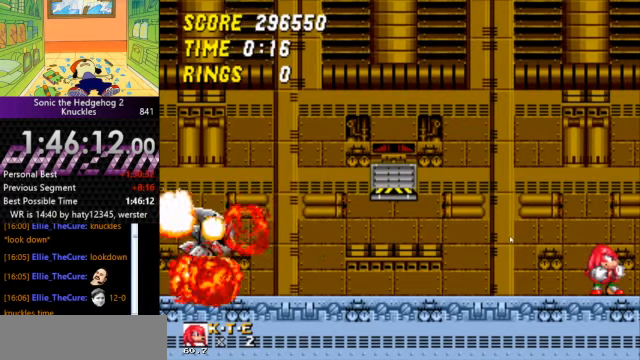
{"keys": ["s"], "events": [[100, "down", "up"], [100, "s", "up"], [133, "down", "down"], [233, "s", "down"], [300, "down", "up"], [333, "down", "down"], [333, "s", "up"], [433, "s", "down"], [467, "down", "up"]]}
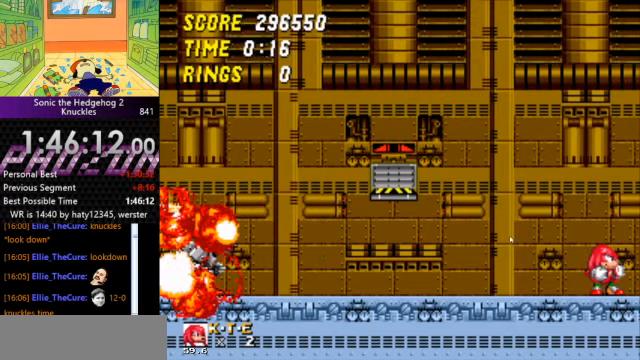
{"keys": ["down"], "events": [[33, "down", "down"], [33, "s", "up"], [167, "s", "down"], [267, "s", "up"], [333, "down", "up"], [333, "s", "down"], [400, "down", "down"], [433, "s", "up"]]}
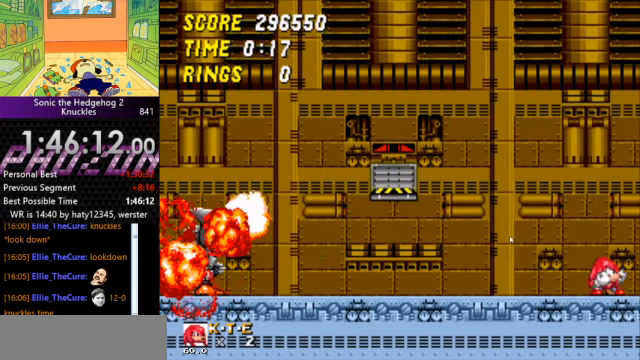
{"keys": ["down"], "events": [[33, "s", "down"], [133, "down", "up"], [133, "s", "up"], [167, "down", "down"]]}
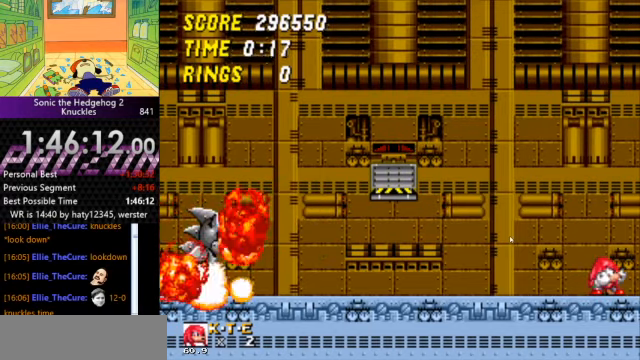
{"keys": [], "events": [[133, "s", "down"], [267, "s", "up"], [466, "down", "up"]]}
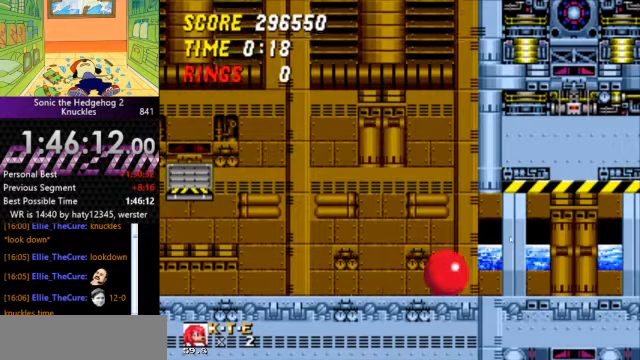
{"keys": ["a", "down", "s"], "events": [[333, "down", "down"], [500, "a", "down"], [500, "s", "down"]]}
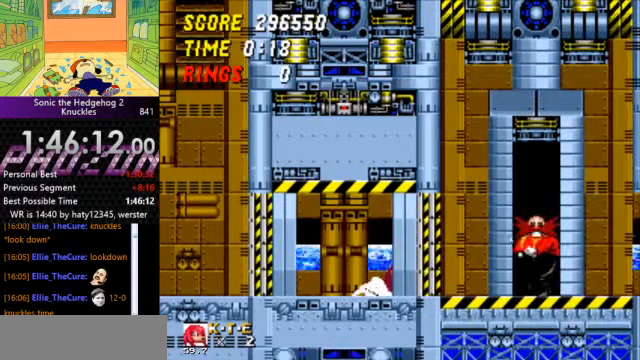
{"keys": ["a", "down", "s"], "events": [[33, "s", "up"], [66, "a", "up"], [66, "d", "down"], [133, "a", "down"], [133, "d", "up"], [133, "s", "down"], [166, "a", "up"], [166, "d", "down"], [166, "s", "up"], [266, "a", "down"], [266, "d", "up"], [266, "s", "down"], [300, "a", "up"], [300, "s", "up"], [366, "a", "down"], [366, "d", "down"], [366, "s", "down"], [400, "a", "up"], [400, "s", "up"], [500, "a", "down"], [500, "d", "up"], [500, "s", "down"]]}
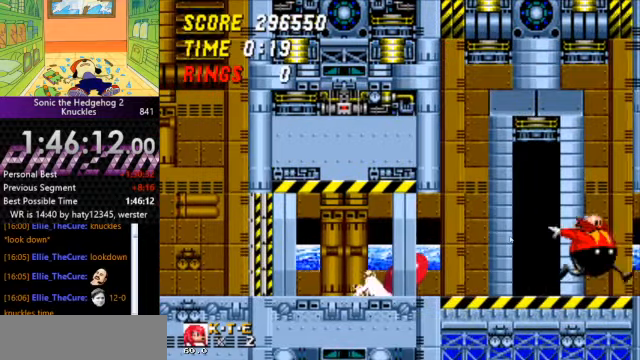
{"keys": ["a", "right"], "events": [[33, "a", "up"], [33, "d", "down"], [33, "s", "up"], [100, "d", "up"], [100, "right", "down"], [133, "down", "up"], [333, "a", "down"]]}
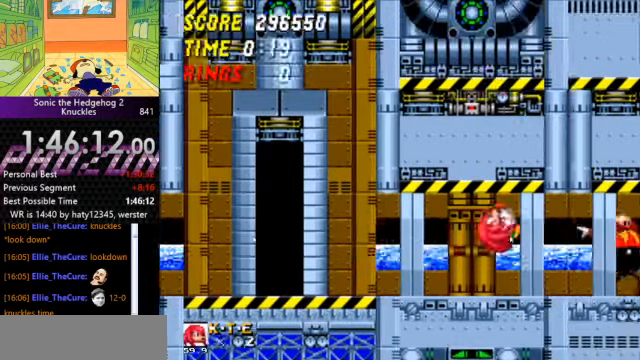
{"keys": ["right"], "events": [[66, "a", "up"]]}
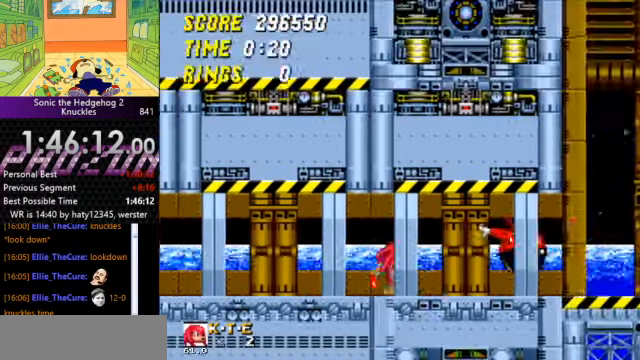
{"keys": ["right"], "events": []}
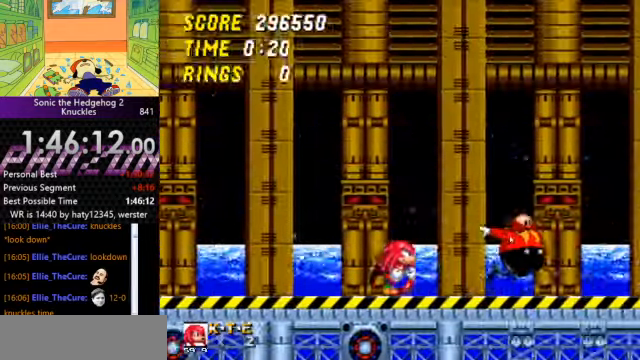
{"keys": [], "events": [[433, "right", "up"]]}
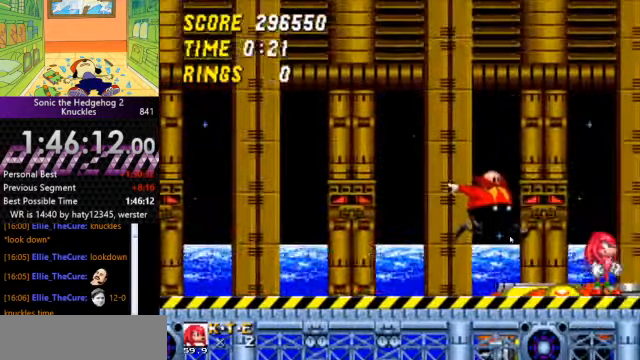
{"keys": [], "events": [[100, "left", "down"], [300, "left", "up"]]}
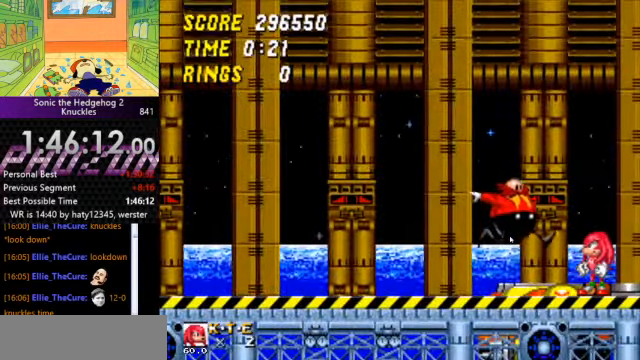
{"keys": [], "events": []}
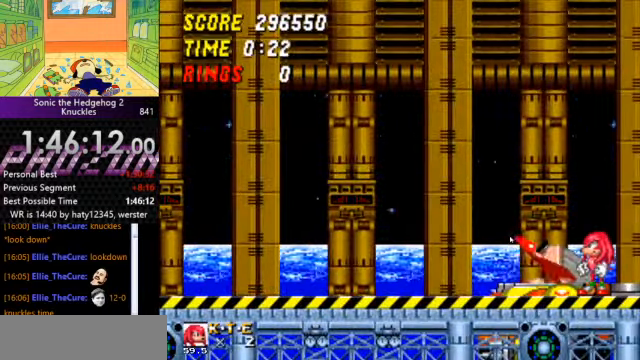
{"keys": [], "events": []}
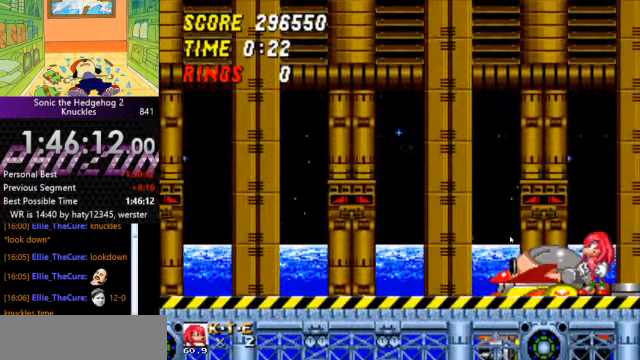
{"keys": [], "events": []}
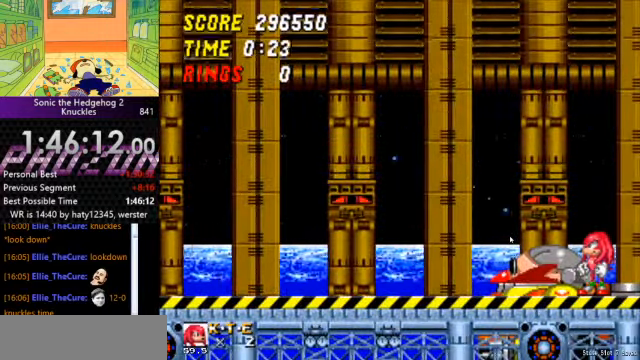
{"keys": [], "events": []}
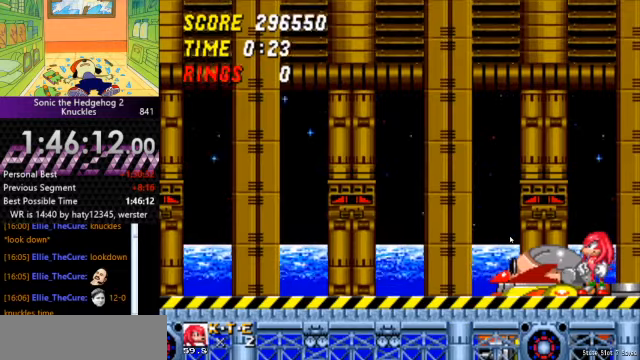
{"keys": [], "events": []}
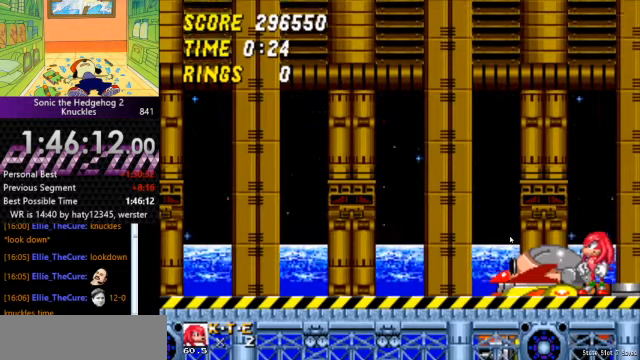
{"keys": [], "events": []}
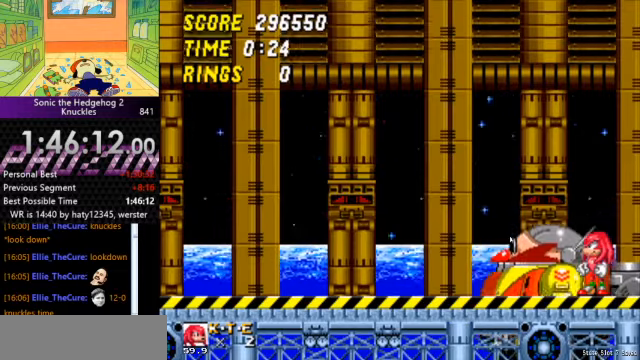
{"keys": [], "events": []}
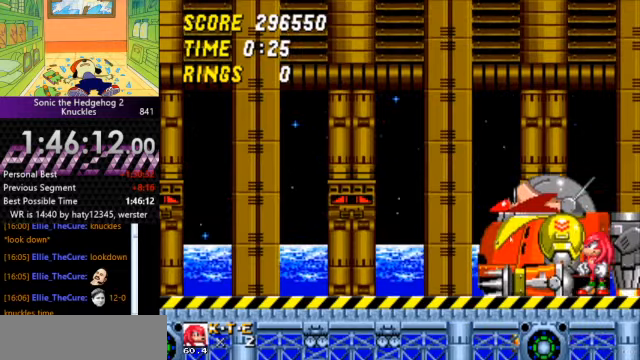
{"keys": [], "events": []}